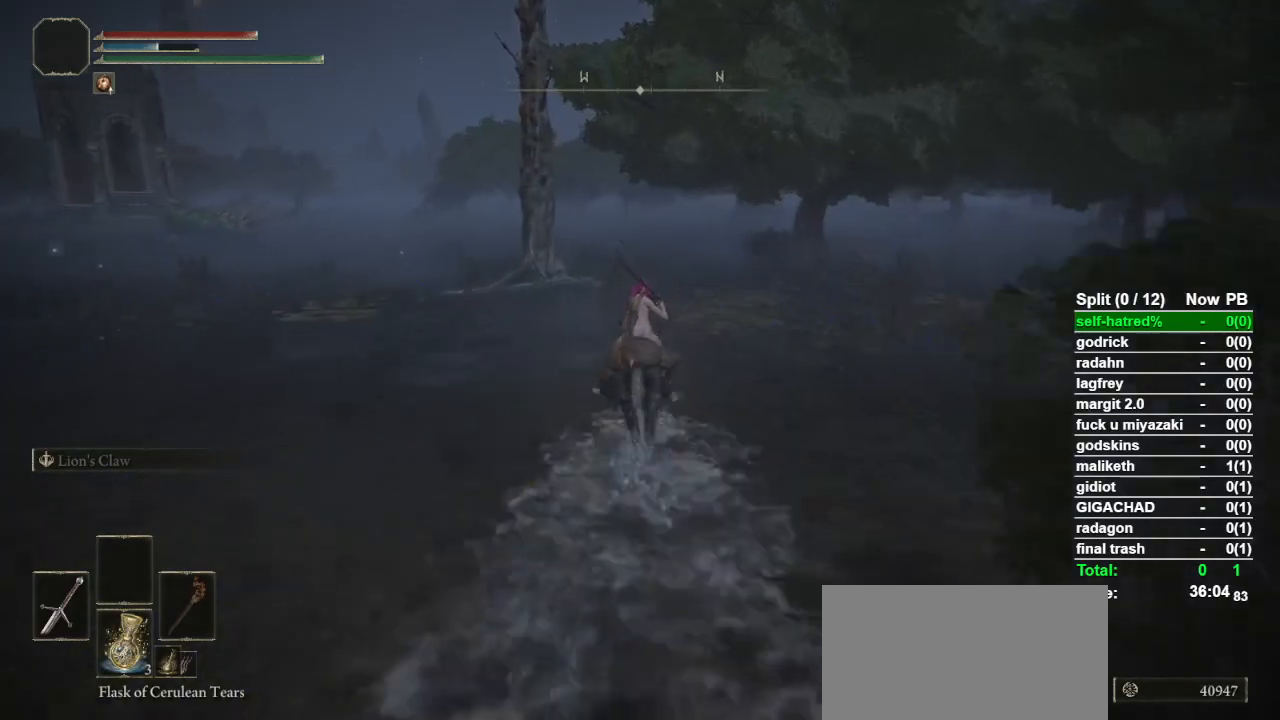
Gameplay with a controller (PlayStation layout); each line is a JSON object with the inputs held at the frame after it. "button_events" lists button changes between this image and that frame as [ms after this image, input, new state], when the widget could be followed in between (sticks are given only as held states). Not read: L3 R3.
{"buttons": [], "left_stick": "up", "right_stick": "center", "button_events": [[200, "CIRCLE", "down"], [333, "CIRCLE", "up"]]}
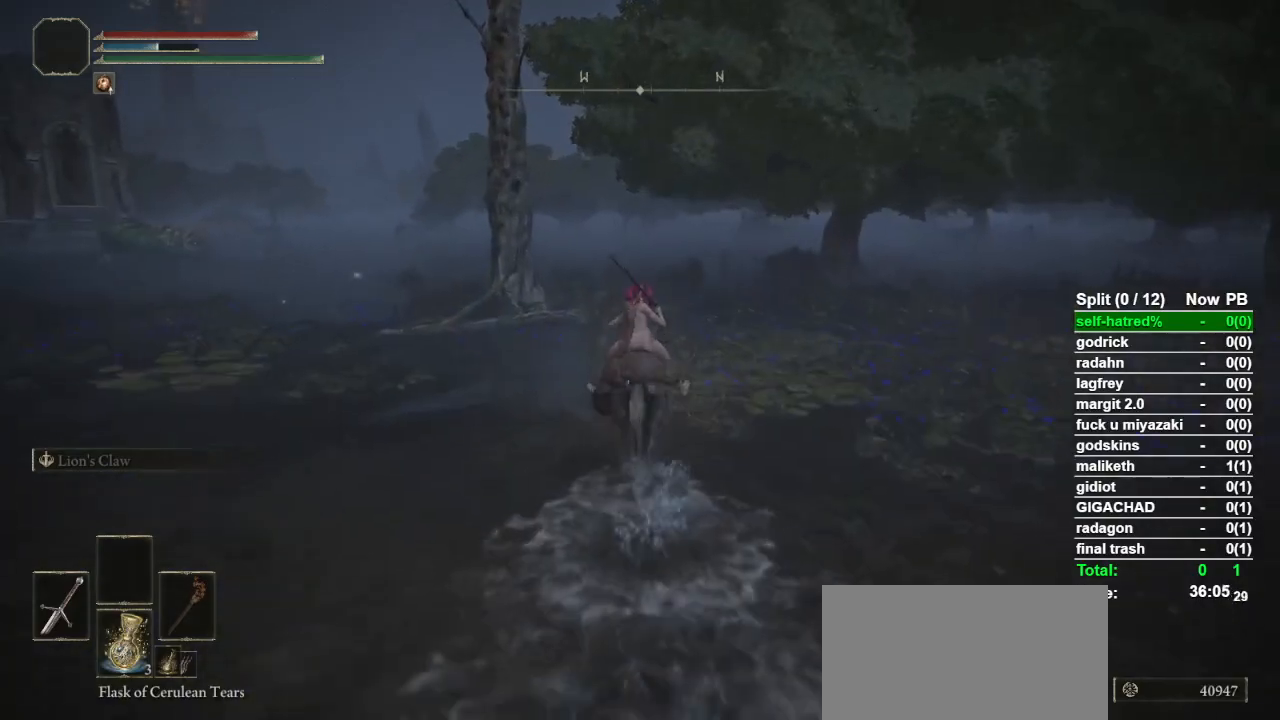
{"buttons": [], "left_stick": "up", "right_stick": "center", "button_events": []}
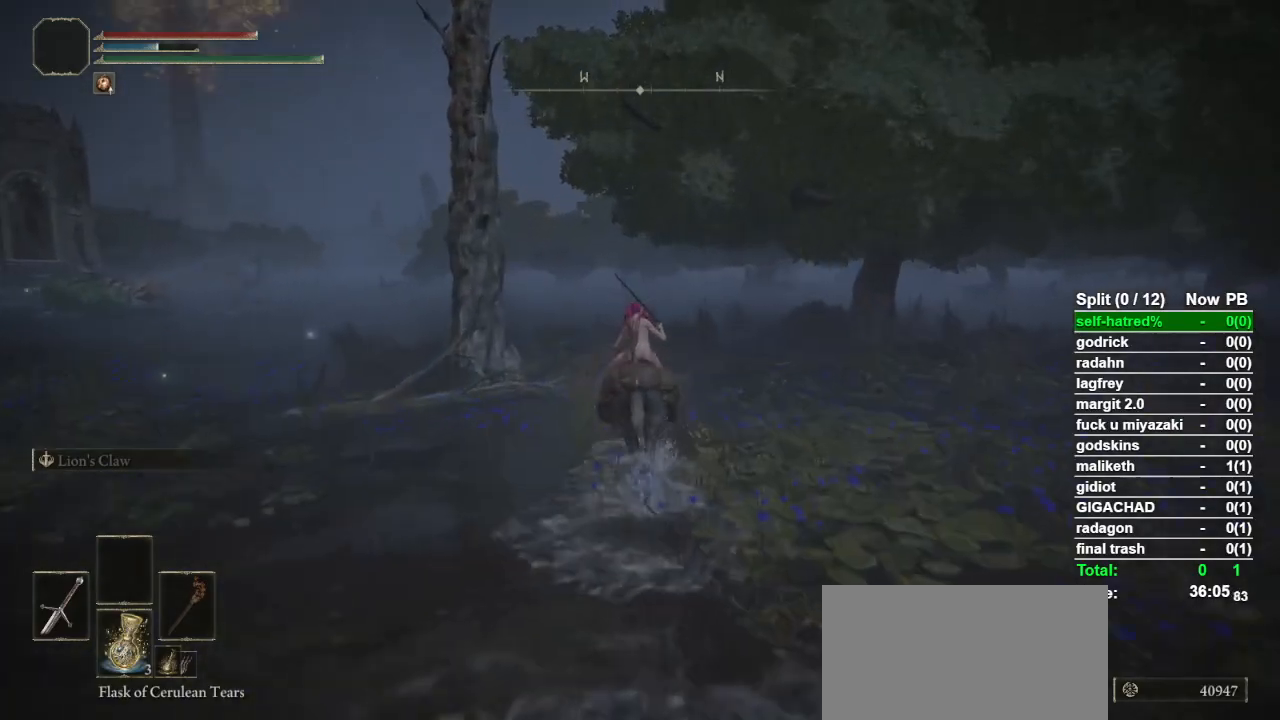
{"buttons": [], "left_stick": "up", "right_stick": "down-left", "button_events": []}
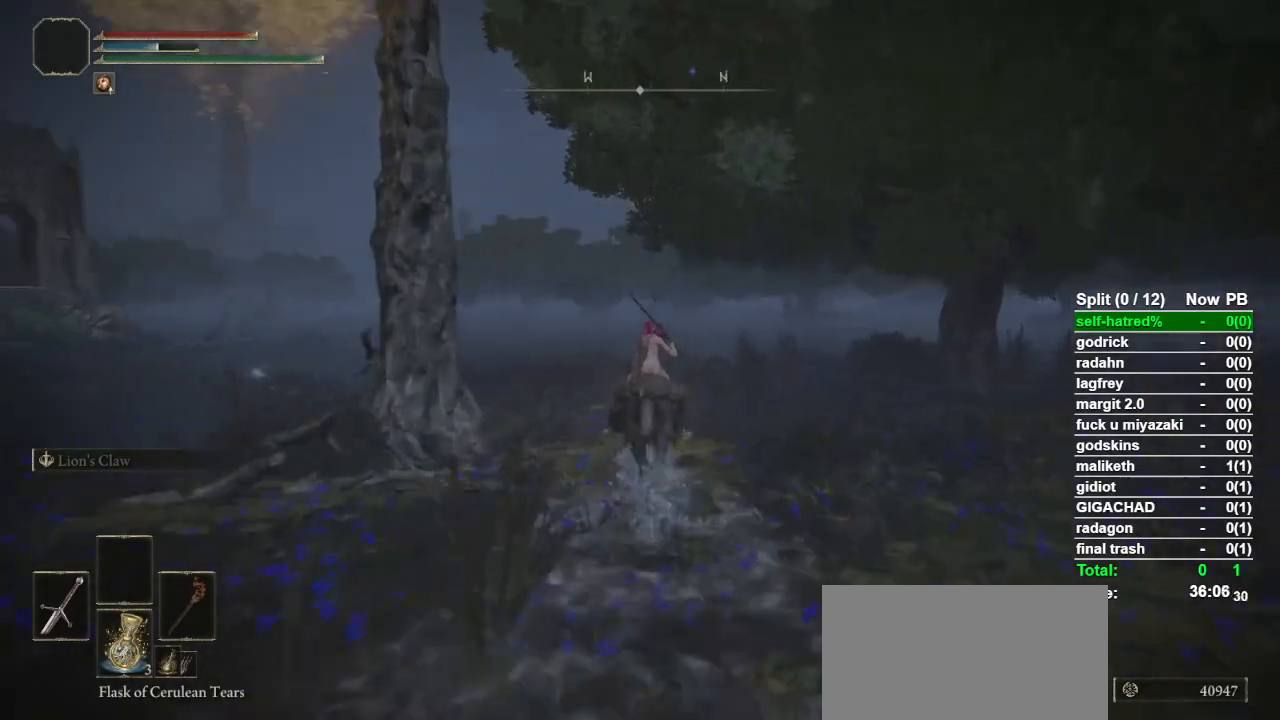
{"buttons": [], "left_stick": "up", "right_stick": "down-left", "button_events": []}
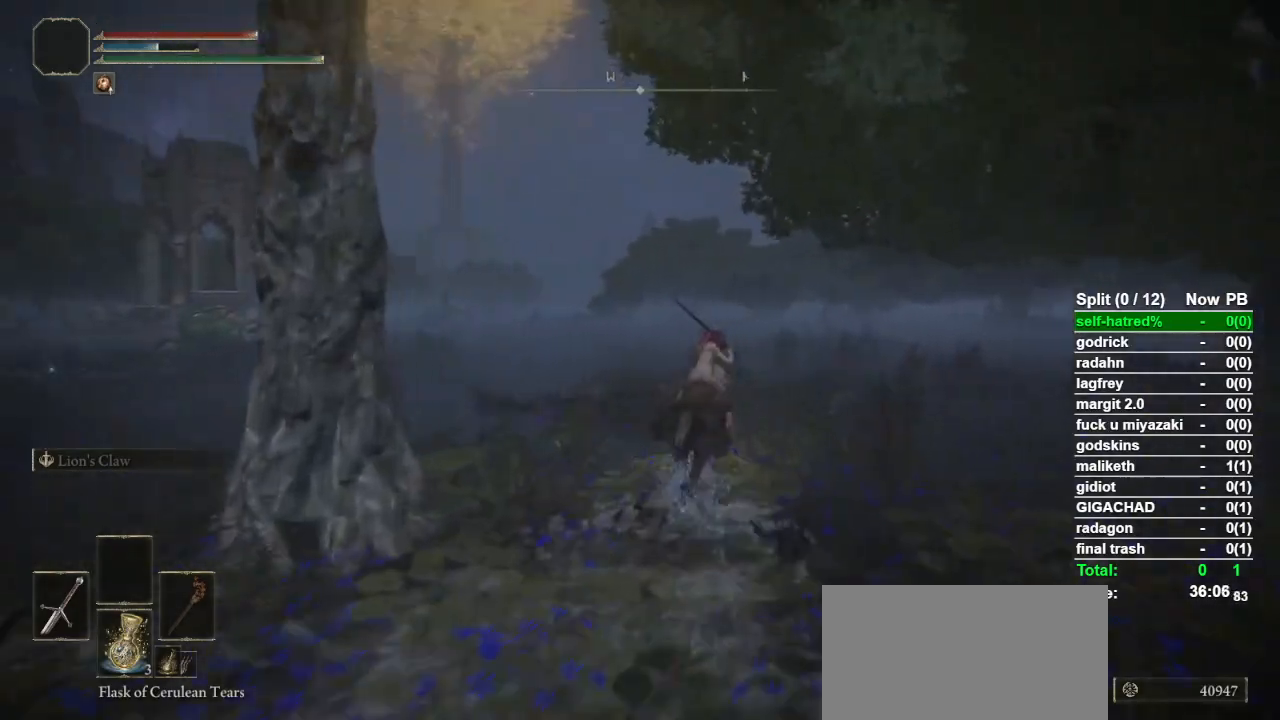
{"buttons": [], "left_stick": "up-right", "right_stick": "left", "button_events": []}
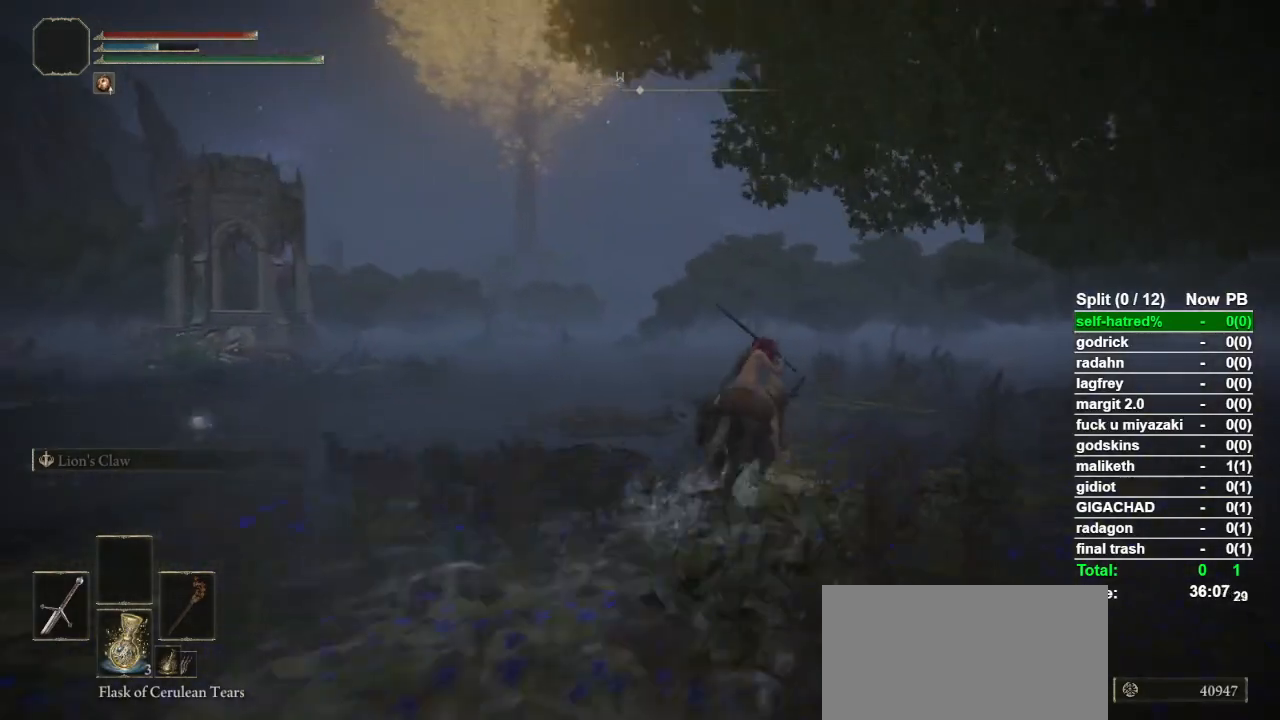
{"buttons": [], "left_stick": "up-right", "right_stick": "left", "button_events": []}
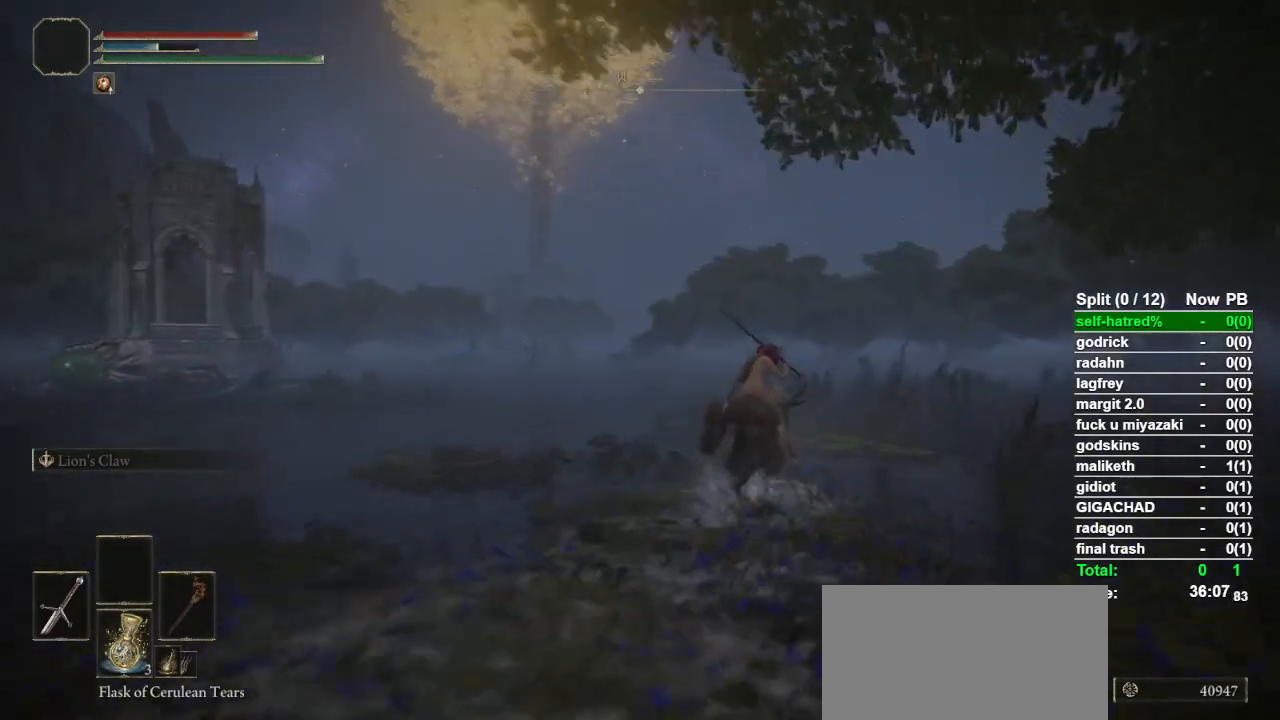
{"buttons": [], "left_stick": "up-right", "right_stick": "left", "button_events": []}
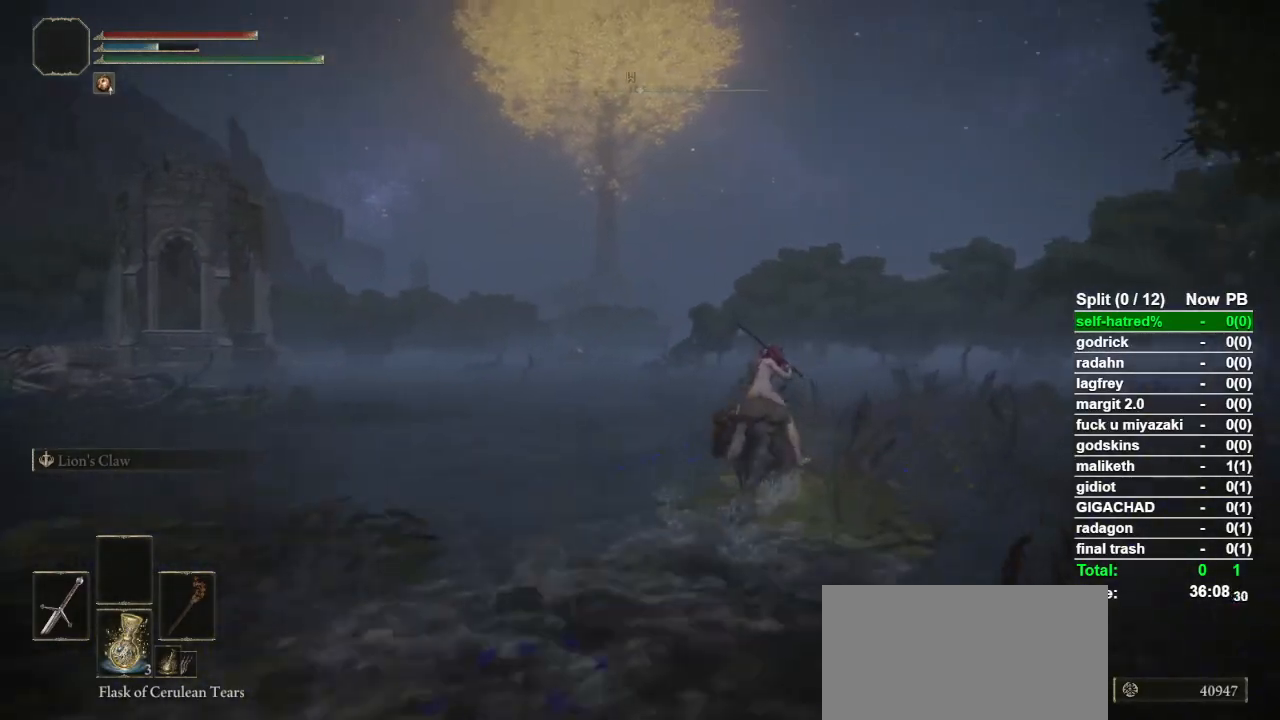
{"buttons": [], "left_stick": "up-right", "right_stick": "left", "button_events": []}
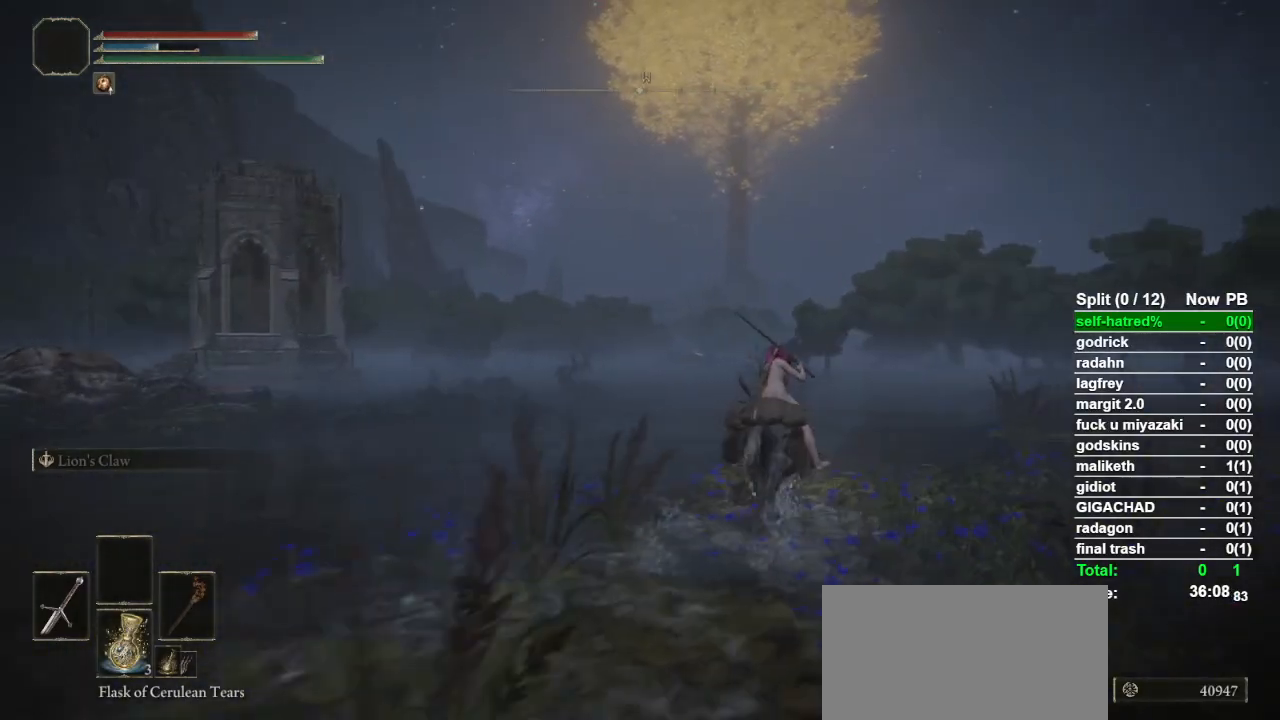
{"buttons": [], "left_stick": "up-right", "right_stick": "left", "button_events": []}
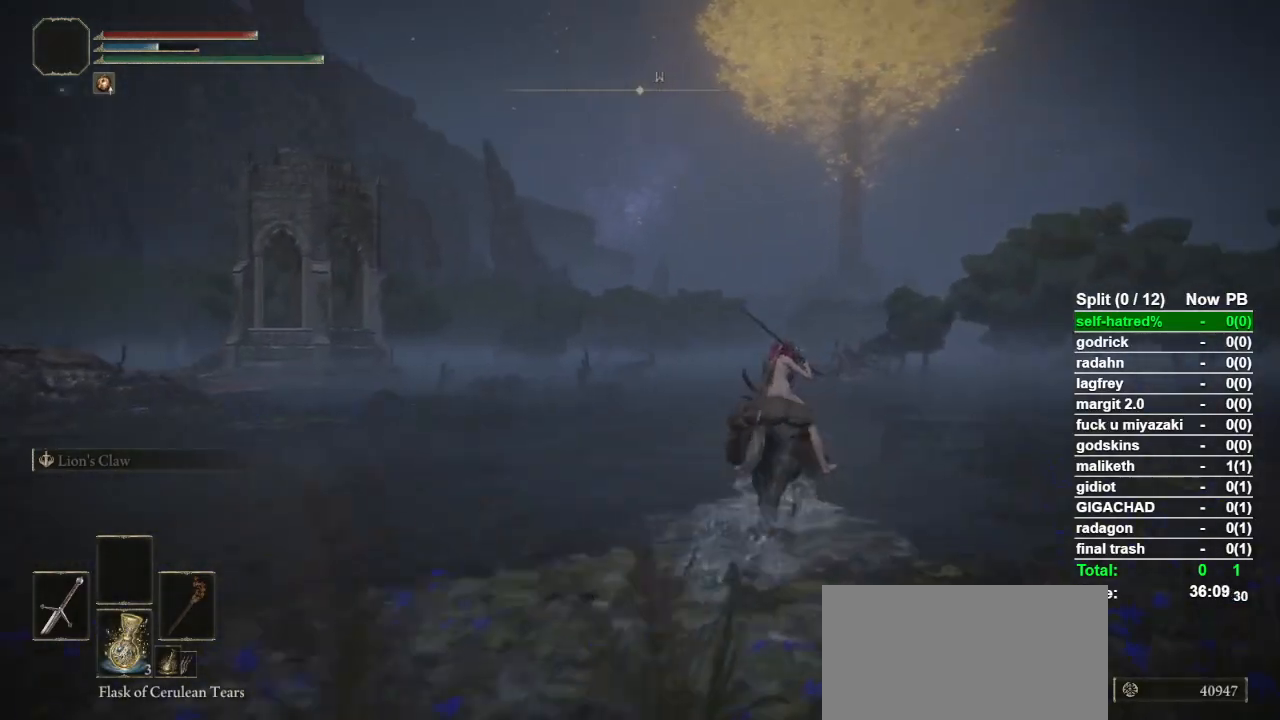
{"buttons": [], "left_stick": "up-right", "right_stick": "down-left", "button_events": []}
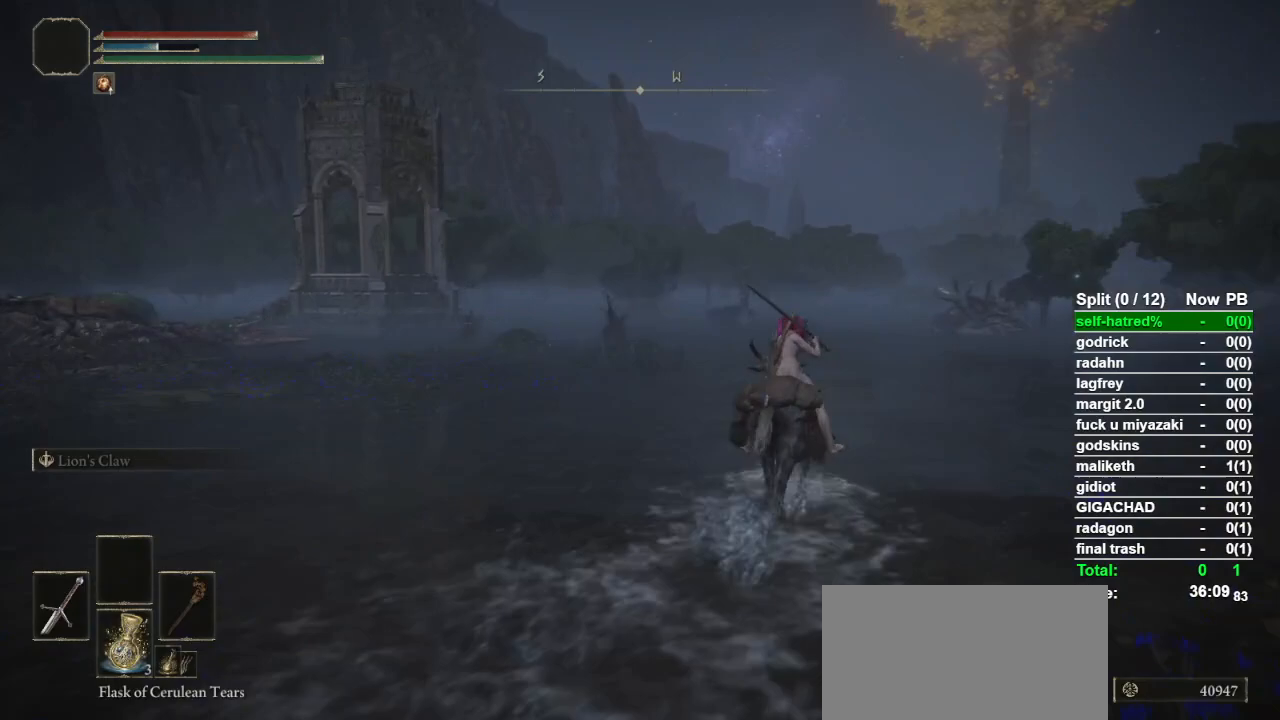
{"buttons": [], "left_stick": "up-right", "right_stick": "down-left", "button_events": []}
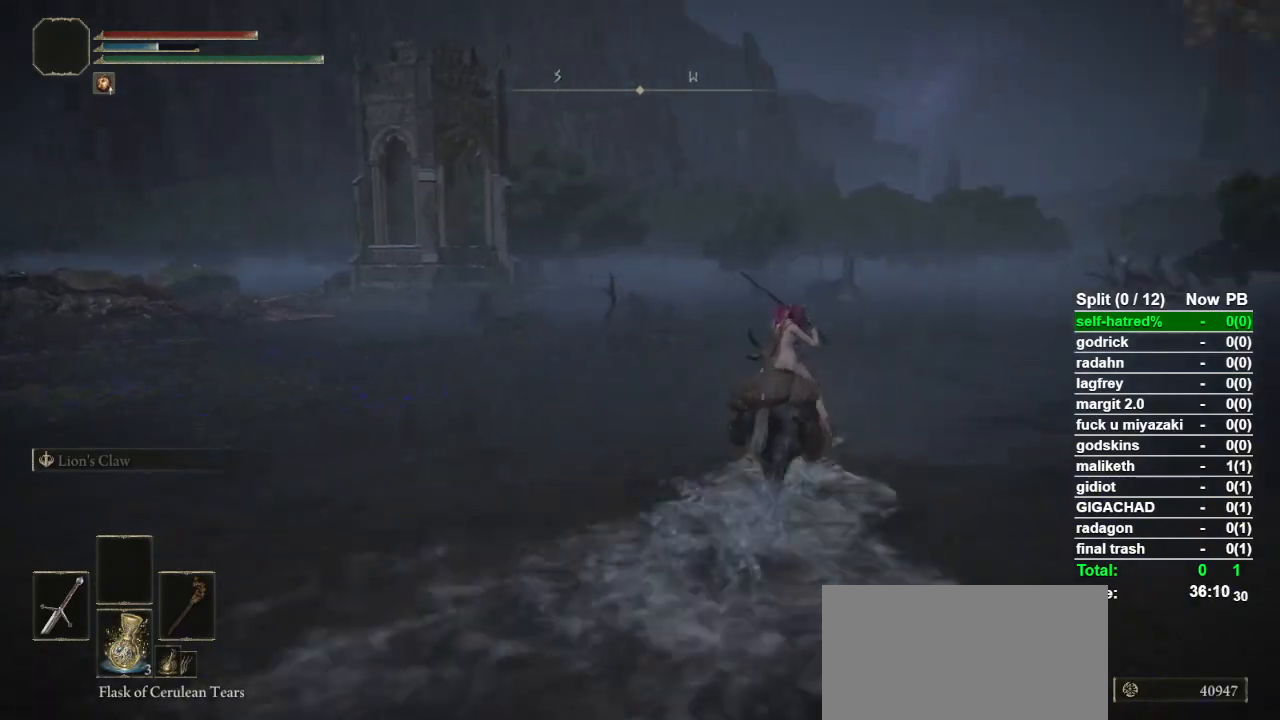
{"buttons": [], "left_stick": "up-right", "right_stick": "down-left", "button_events": []}
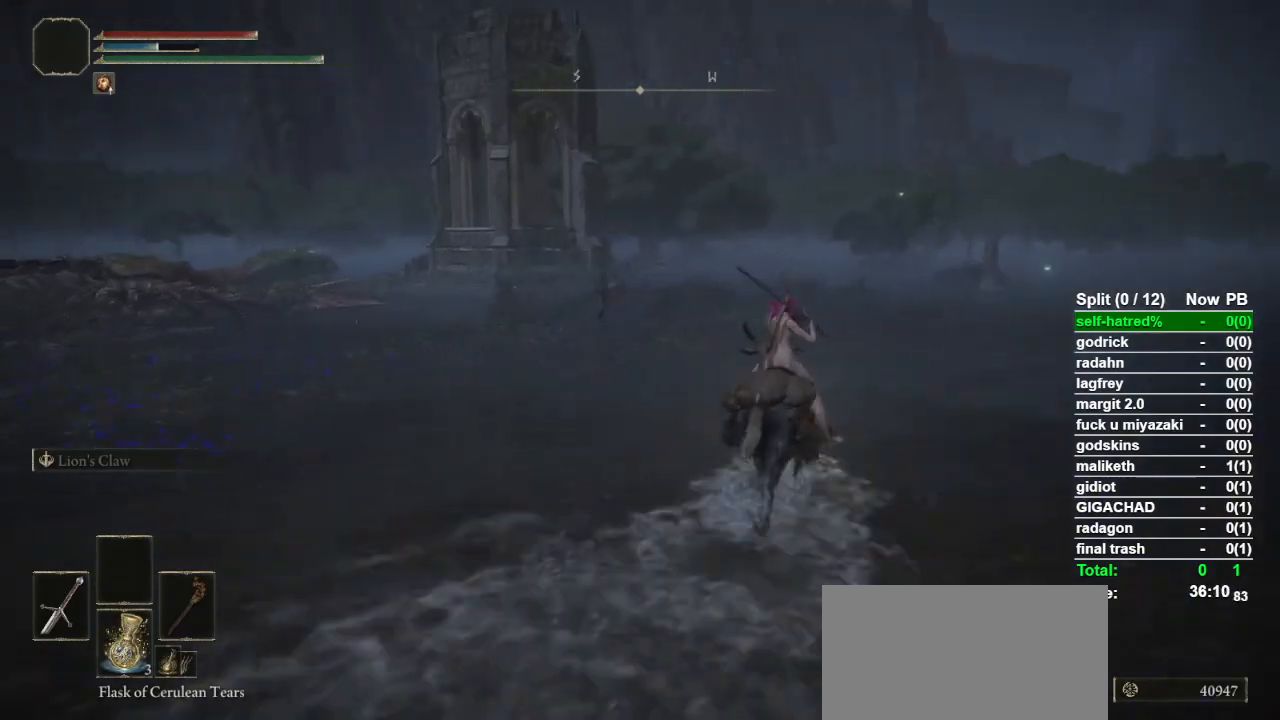
{"buttons": [], "left_stick": "up-right", "right_stick": "center", "button_events": [[367, "CIRCLE", "down"], [467, "CIRCLE", "up"]]}
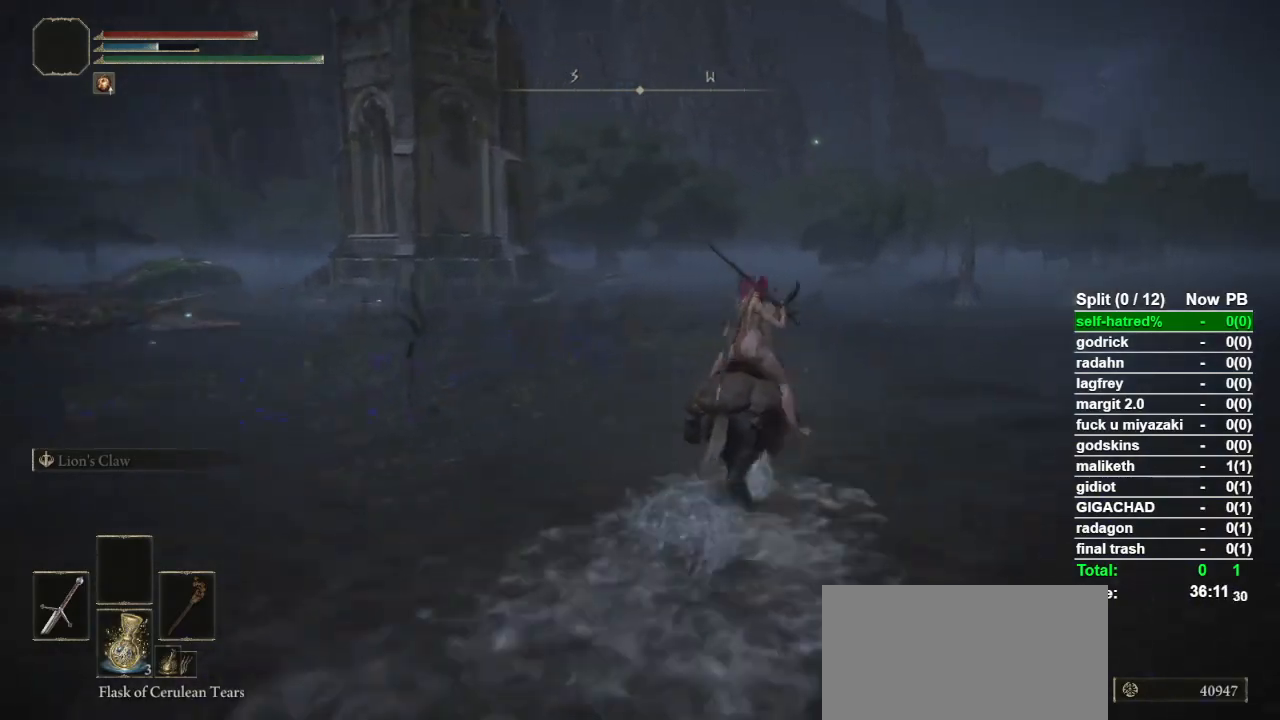
{"buttons": [], "left_stick": "up", "right_stick": "center", "button_events": []}
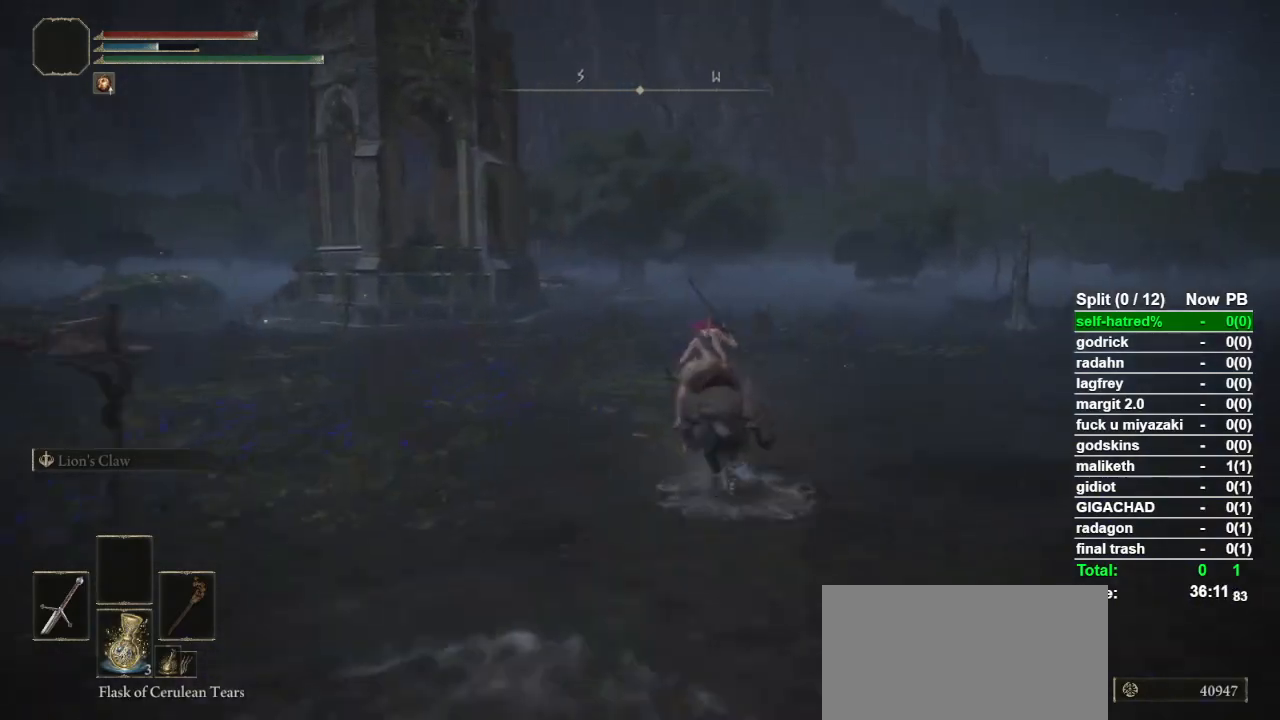
{"buttons": [], "left_stick": "up", "right_stick": "center", "button_events": []}
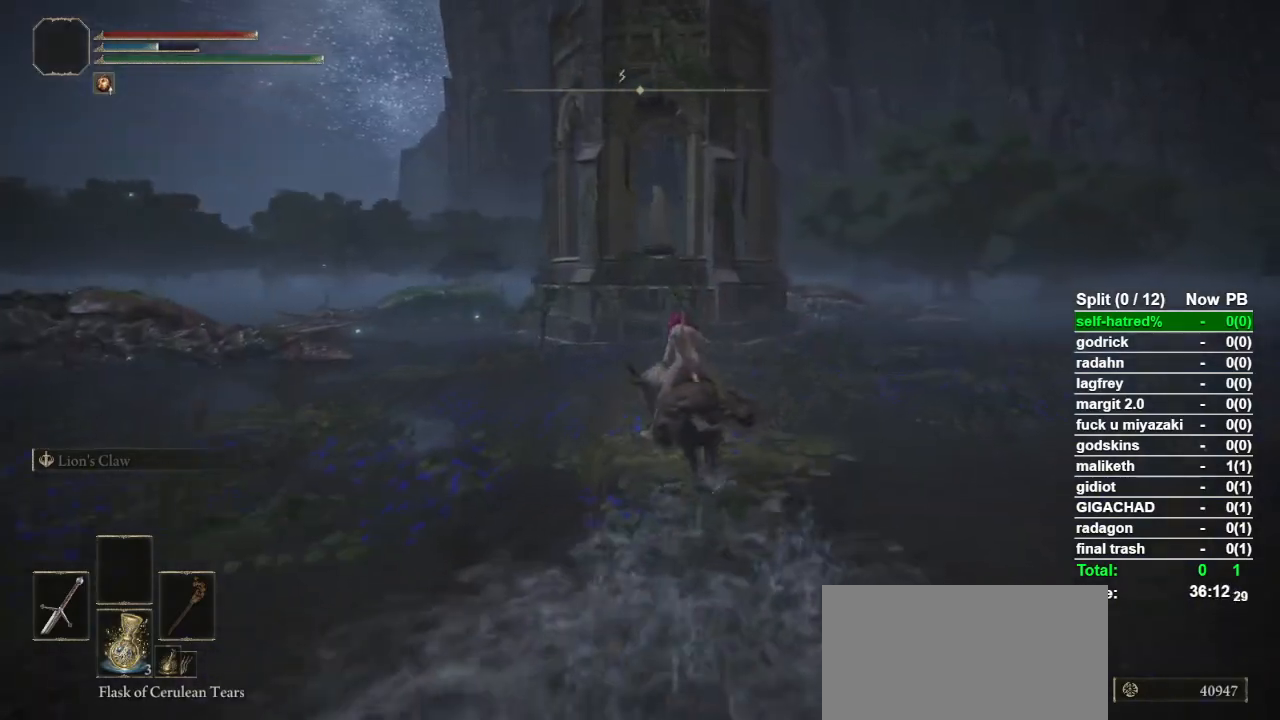
{"buttons": [], "left_stick": "up", "right_stick": "center", "button_events": []}
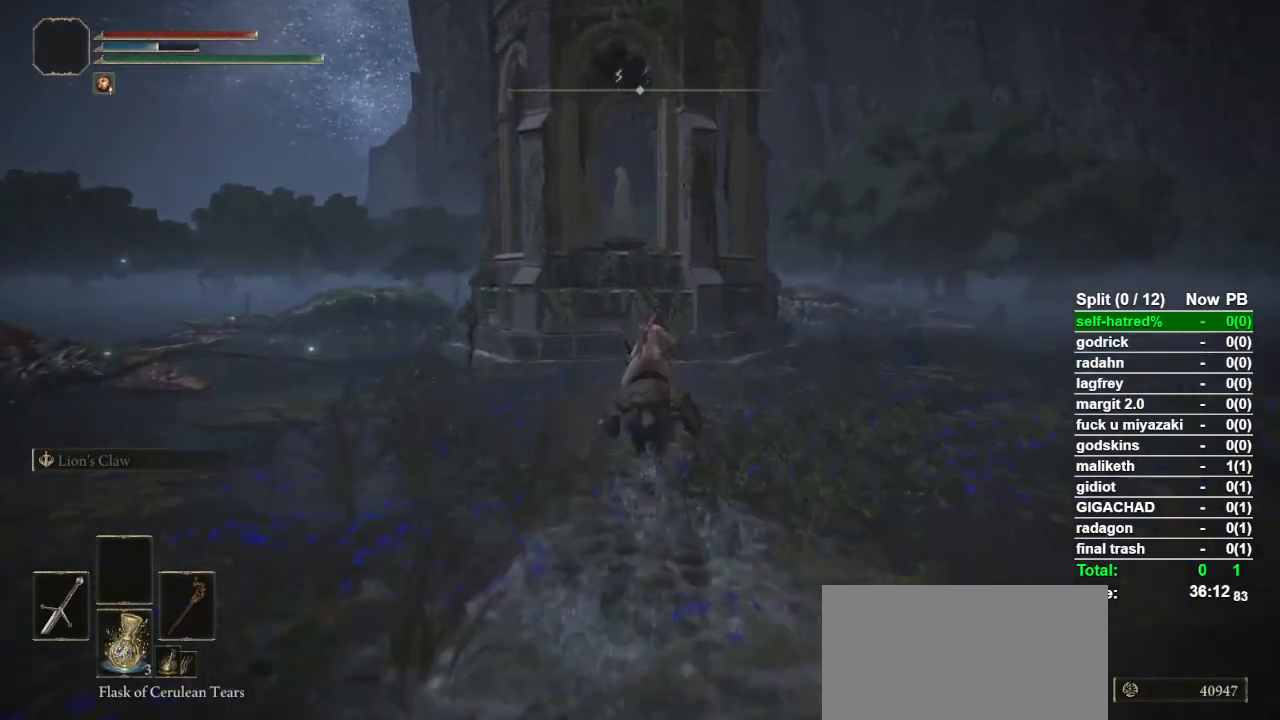
{"buttons": [], "left_stick": "up", "right_stick": "center", "button_events": []}
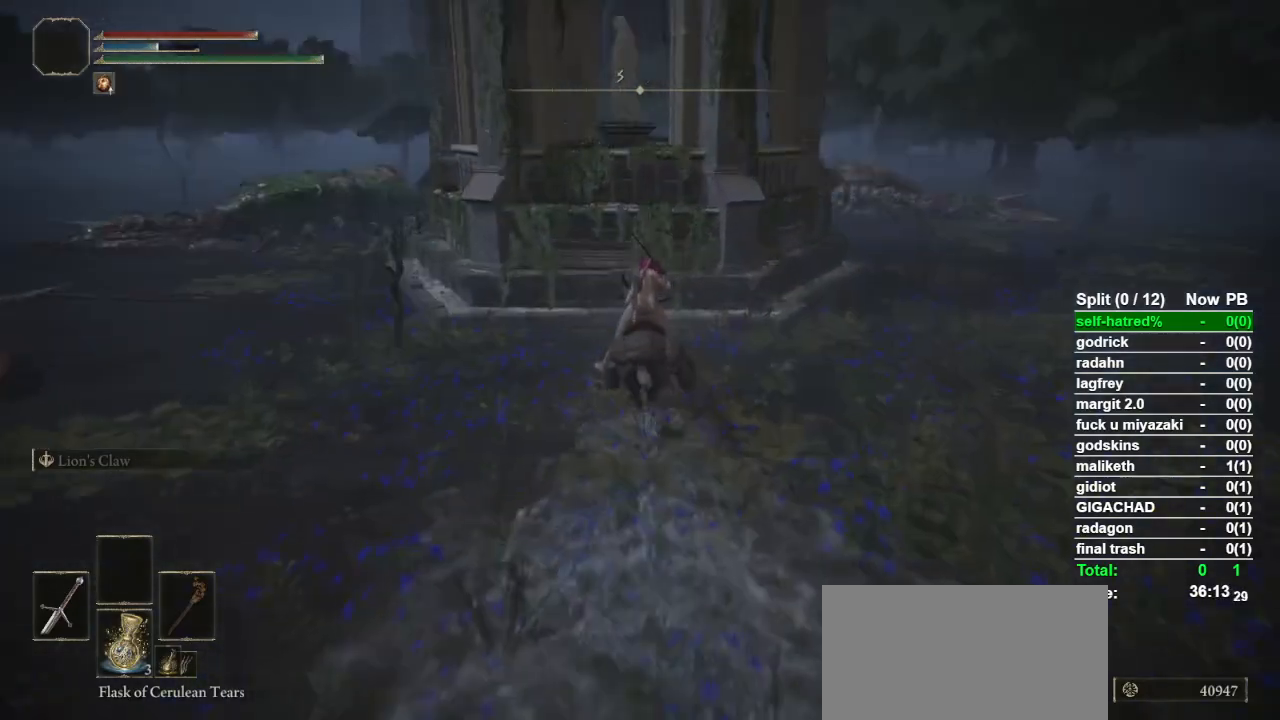
{"buttons": [], "left_stick": "up", "right_stick": "center"}
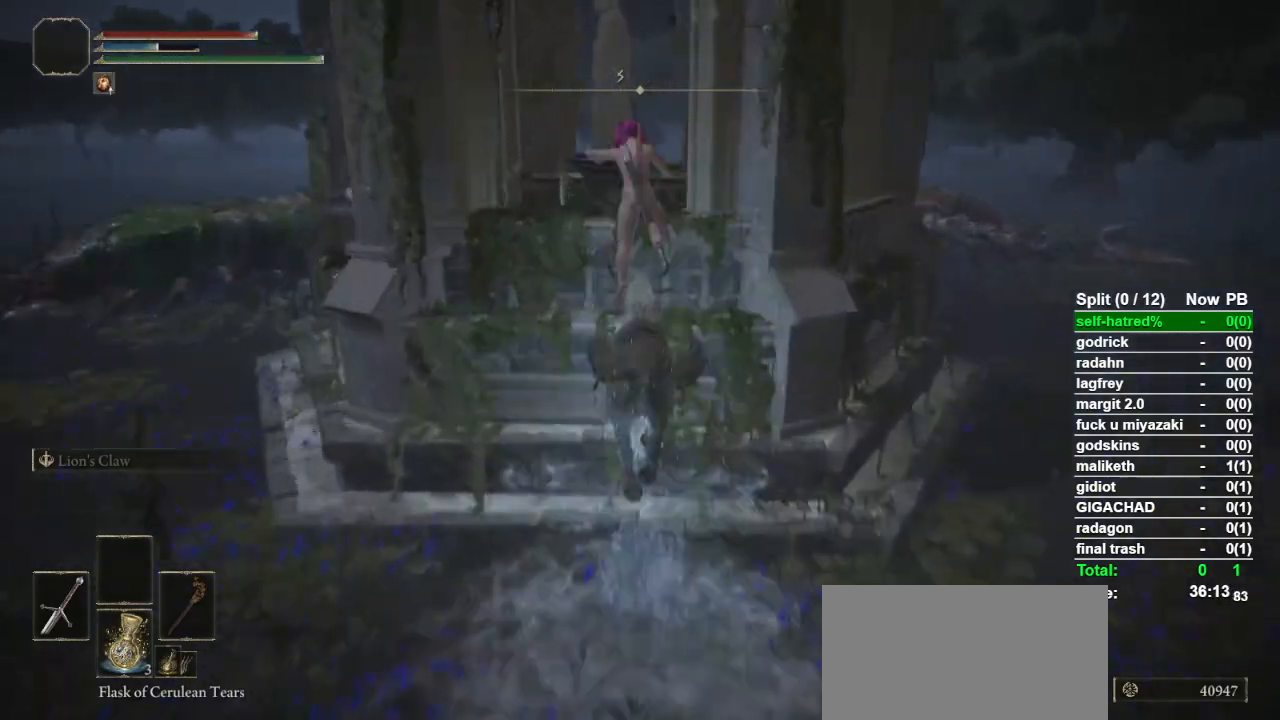
{"buttons": [], "left_stick": "up", "right_stick": "center", "button_events": []}
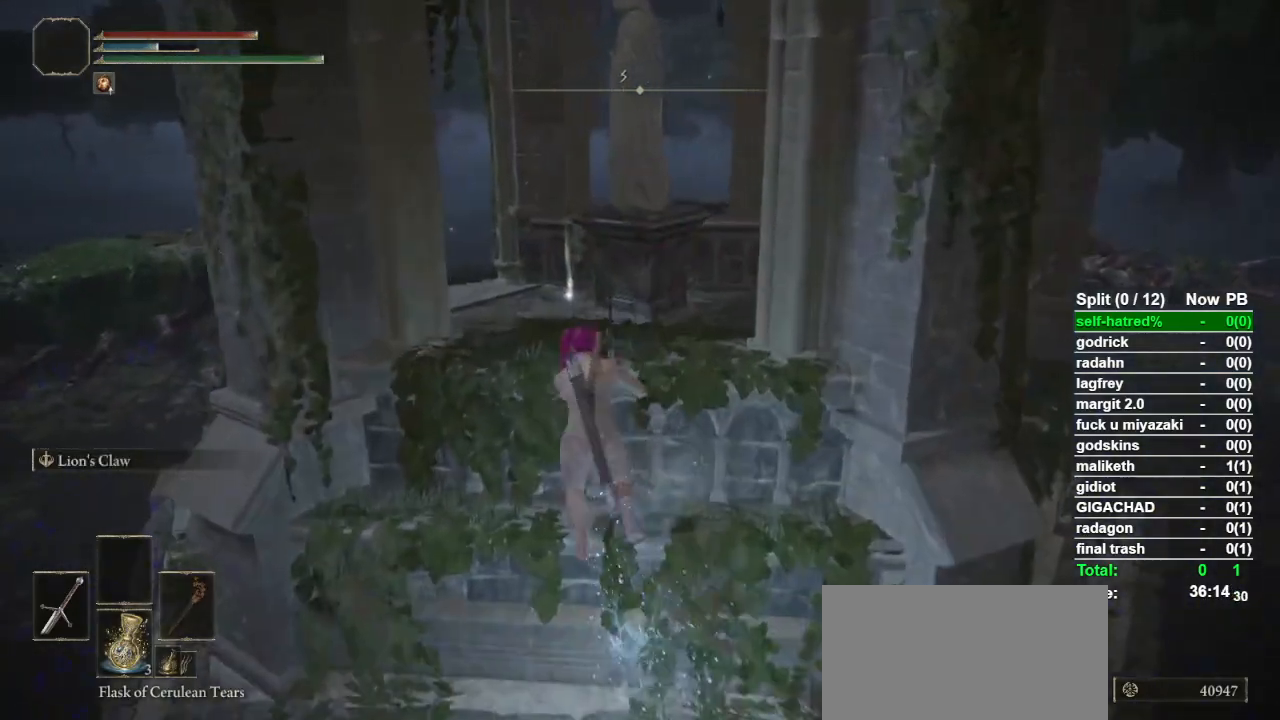
{"buttons": [], "left_stick": "up", "right_stick": "center", "button_events": [[33, "CROSS", "down"], [200, "CROSS", "up"], [233, "R2", "down"], [333, "R2", "up"]]}
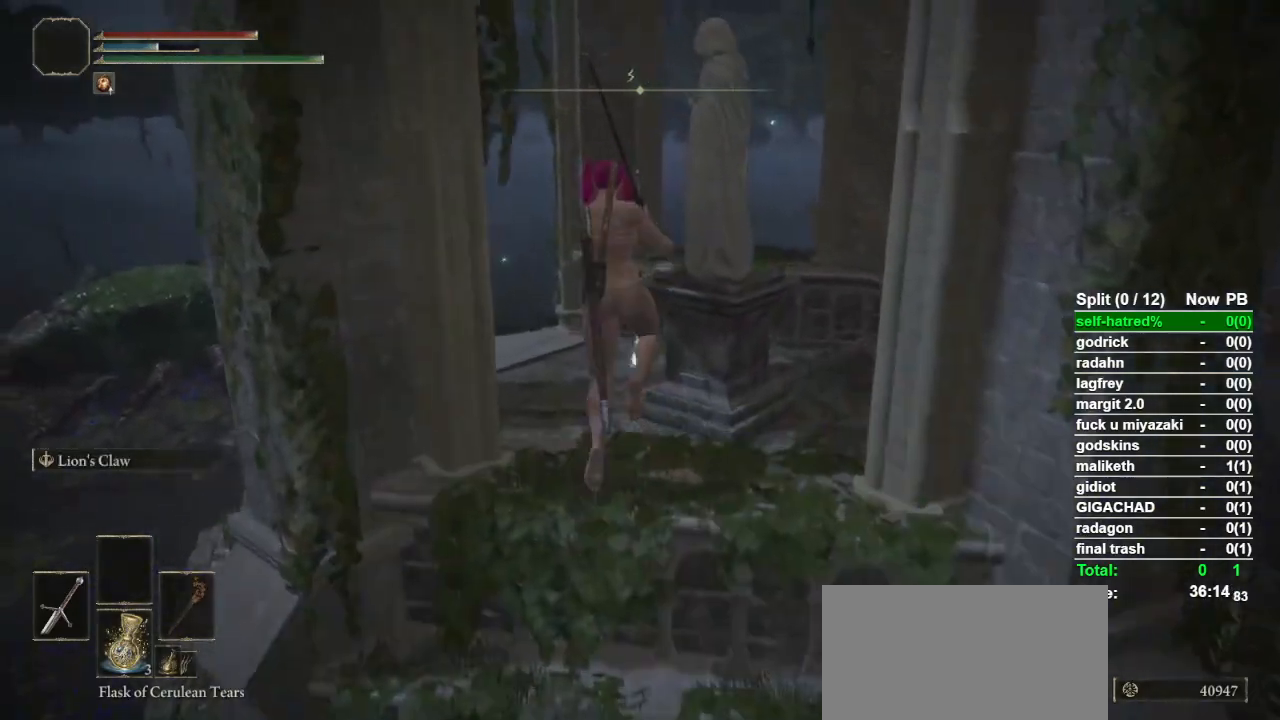
{"buttons": [], "left_stick": "up", "right_stick": "center", "button_events": []}